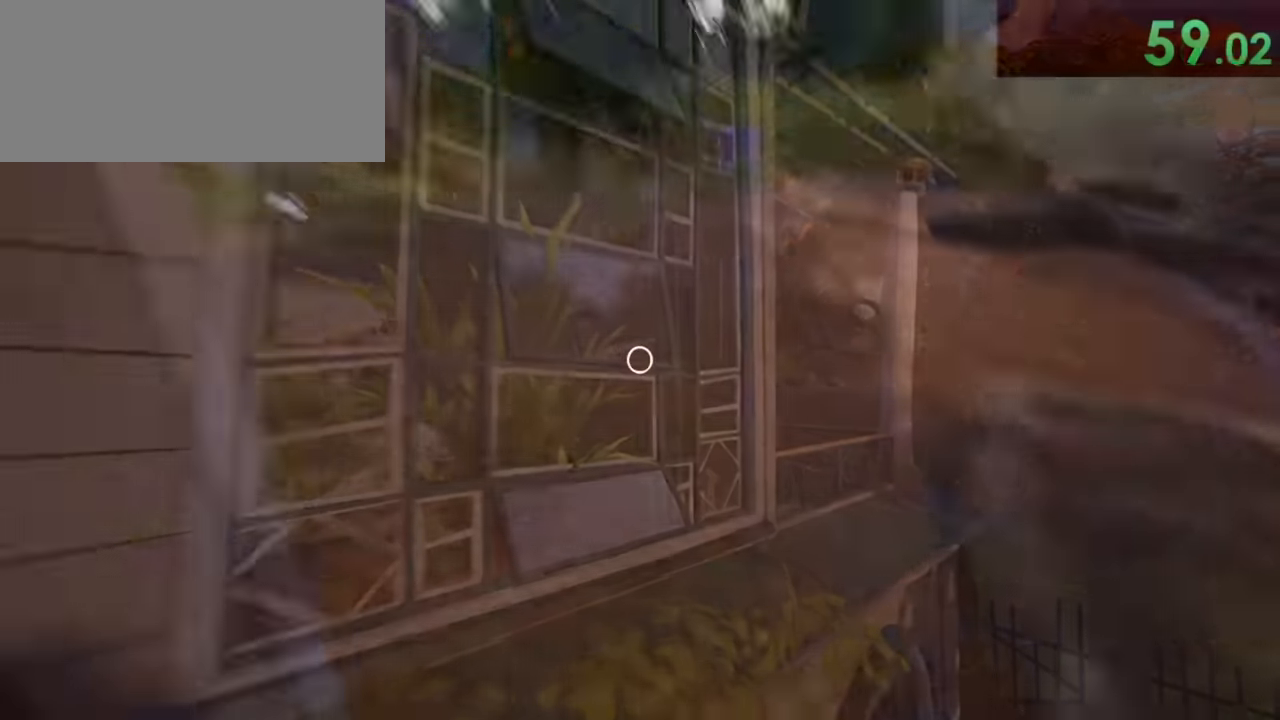
Gameplay with keyboard and mouse; each line is a JSON object with the keys and mouse buttons held at the frame after it. "events" lists presses ("down") and releases ("up") of "a", "ctrl", "d", "e", "f", "q", "r", "s", "shift", "space", "tab", "w", "mouse_left", "mouse_wheel", "mouse_right", "mouse_mb4" and "mouse_mb5" between this image and that frame as [ms after this image, input, new state], when the widget could be followed in between. "mouse_left", "mouse_wheel", "mouse_right", "mouse_mb4", "mouse_mb5" = the "left", "wheel", "right", "mb4", "mb5" buttons of the "mouse" list. No other keys are recorded. "wheel" means that the mouse wheel is clicked or scrolled. Mouse movement is not recorded.
{"keys": ["shift", "w"], "mouse": [], "events": []}
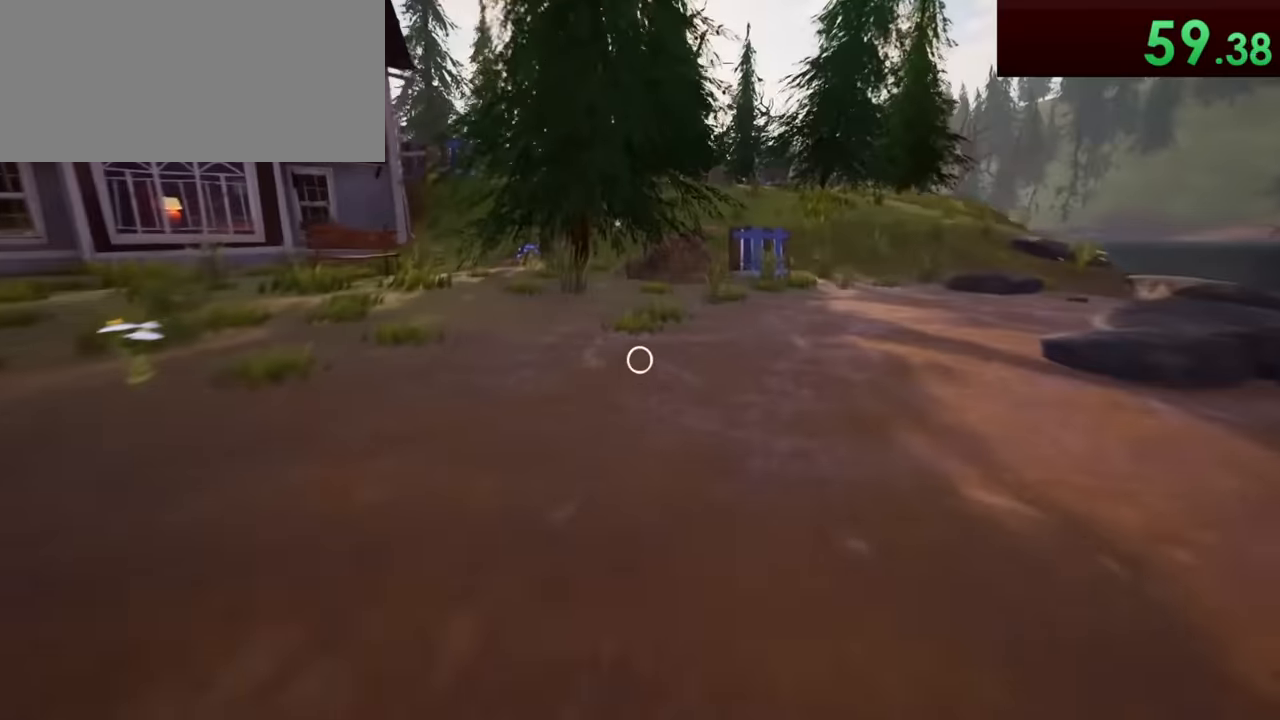
{"keys": ["shift", "w"], "mouse": [], "events": []}
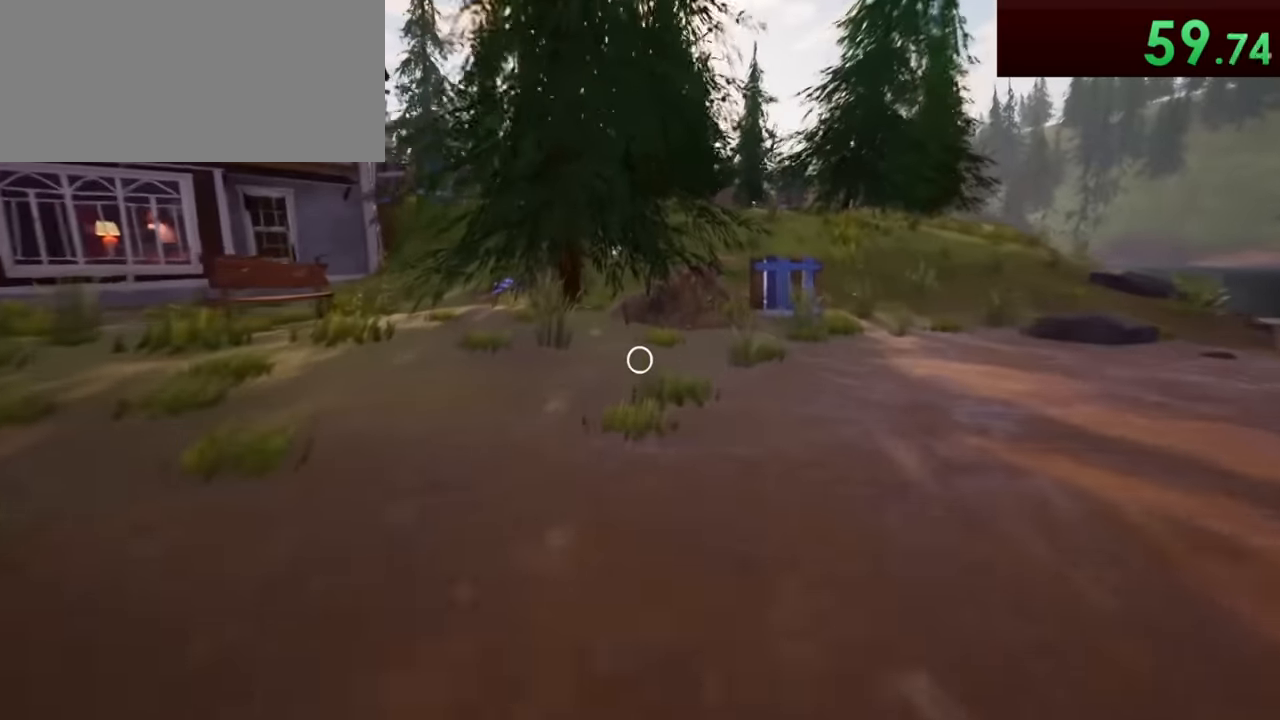
{"keys": ["shift", "w"], "mouse": [], "events": []}
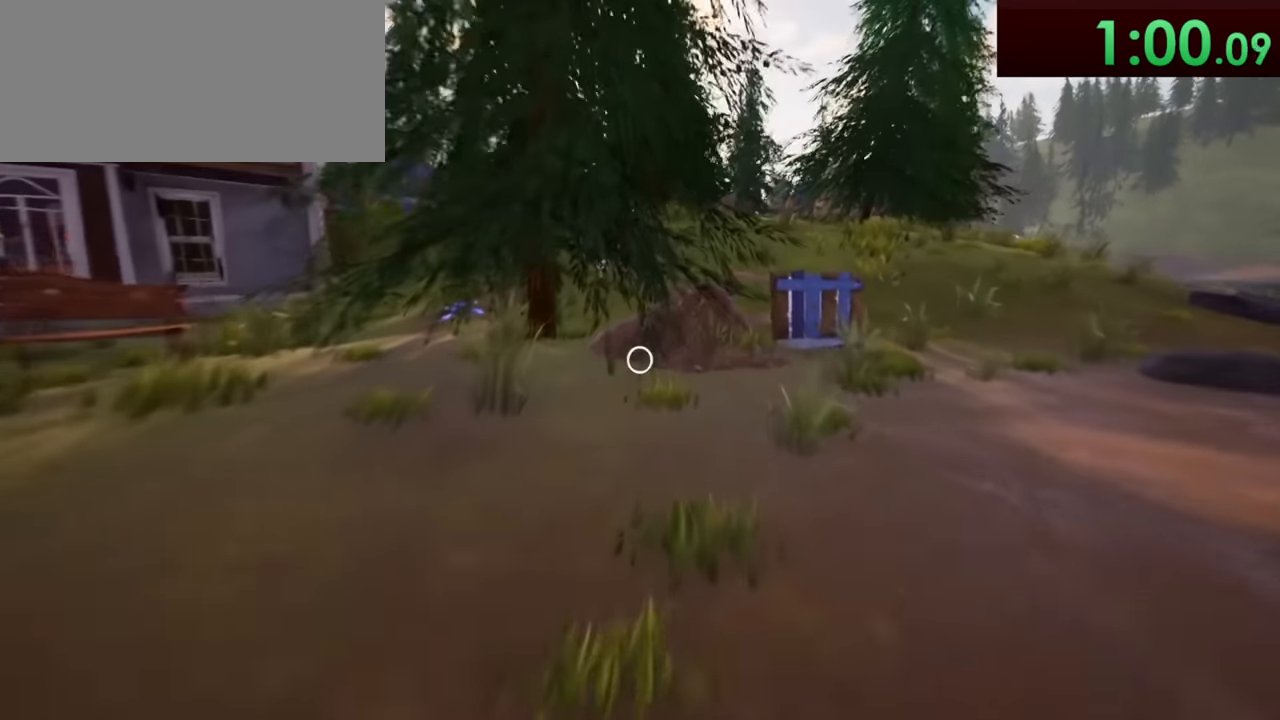
{"keys": ["shift", "w"], "mouse": [], "events": []}
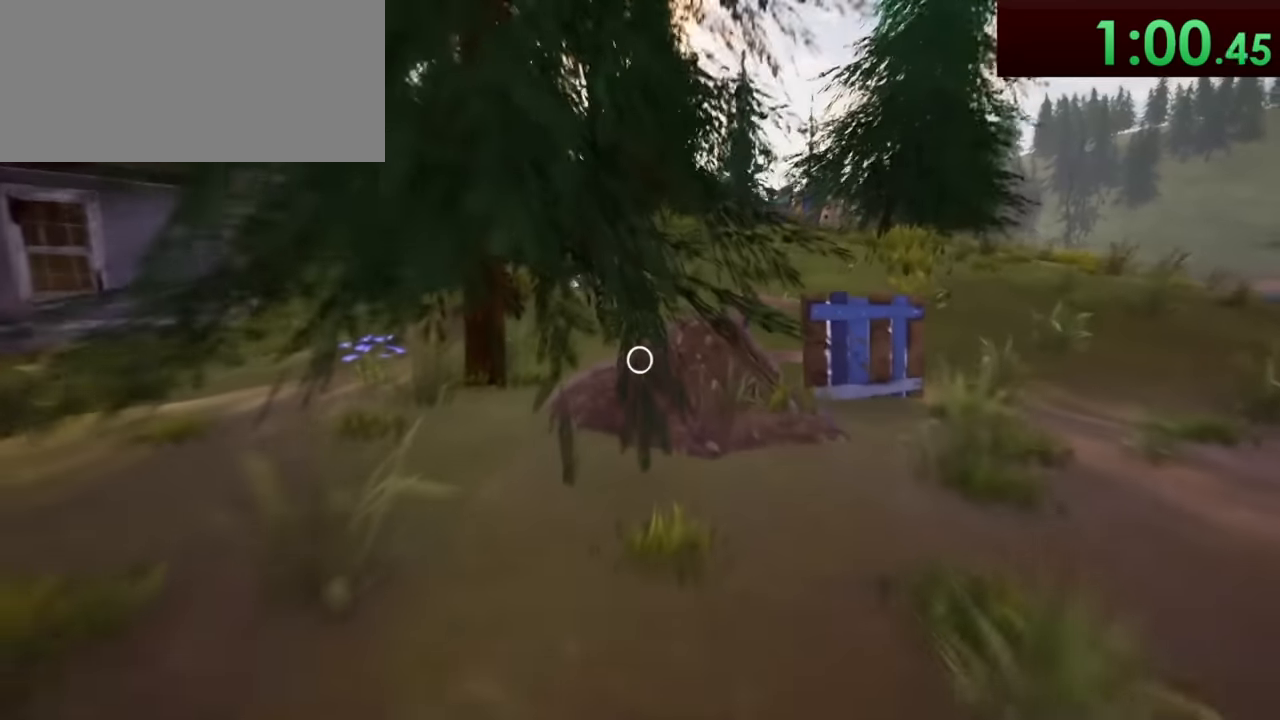
{"keys": ["shift", "space", "w"], "mouse": [], "events": [[500, "space", "down"]]}
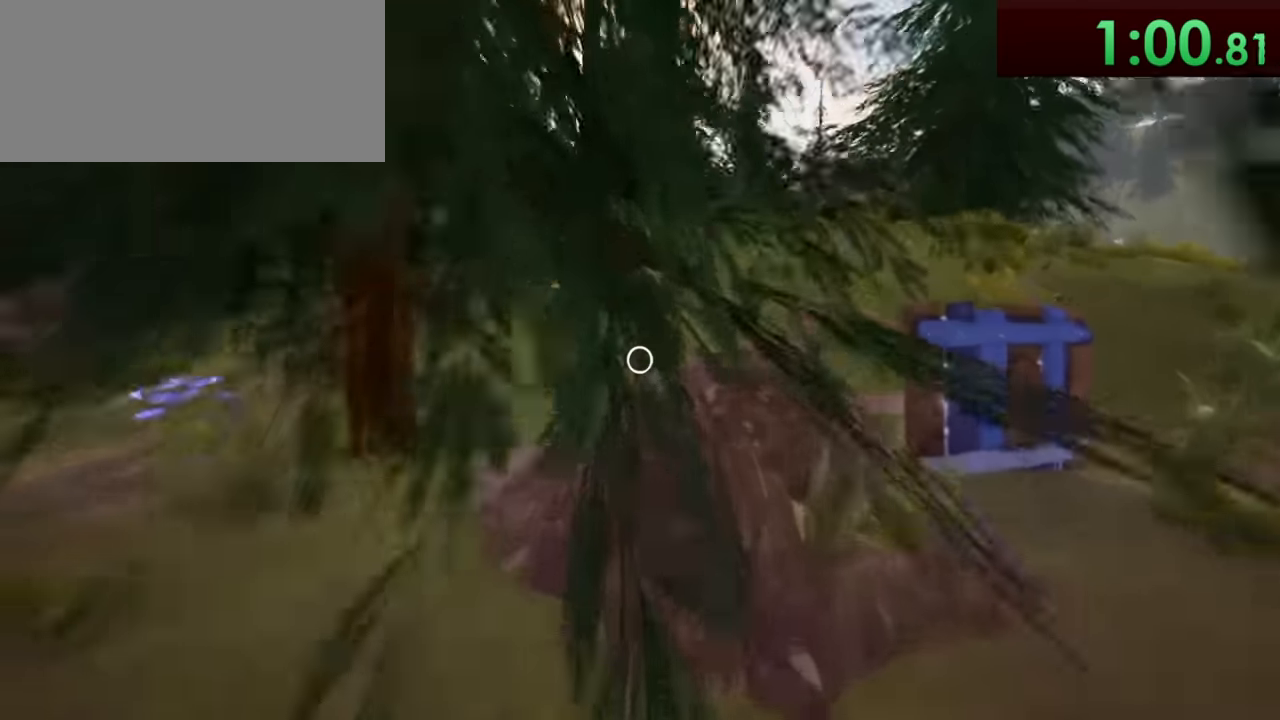
{"keys": ["a", "shift", "w"], "mouse": [], "events": [[217, "space", "up"], [250, "a", "down"]]}
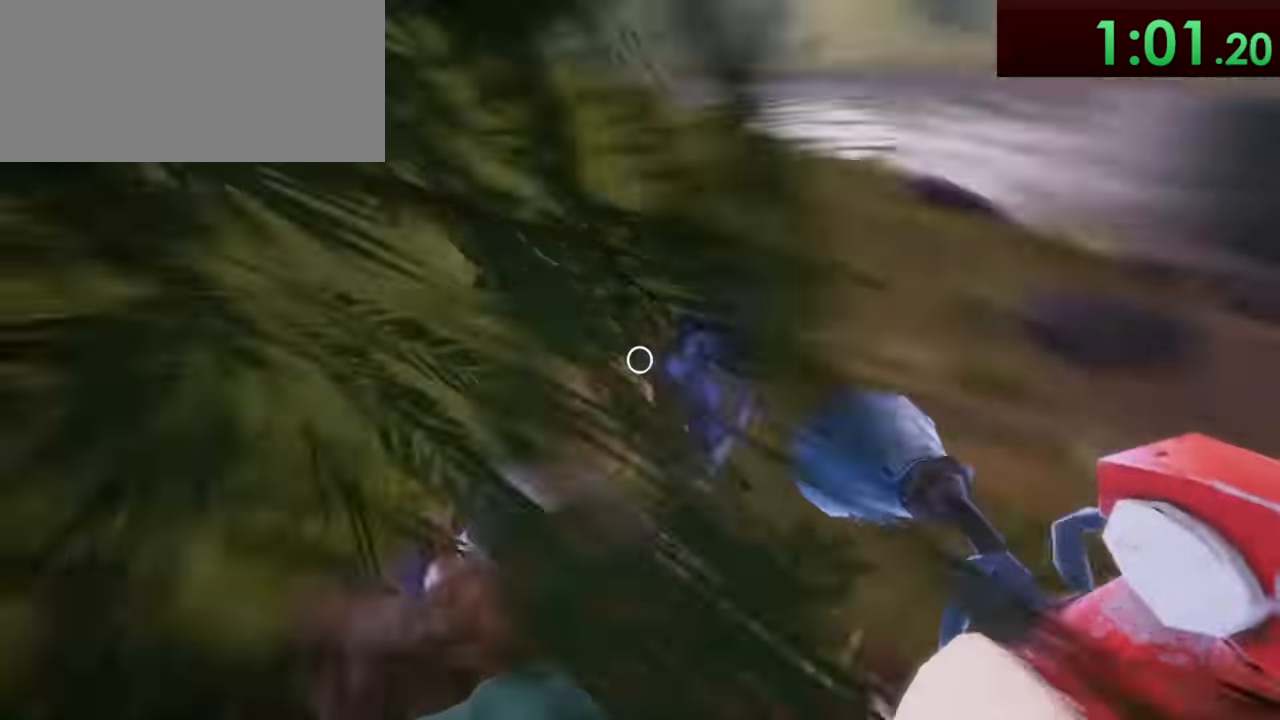
{"keys": ["a", "shift", "w"], "mouse": [], "events": []}
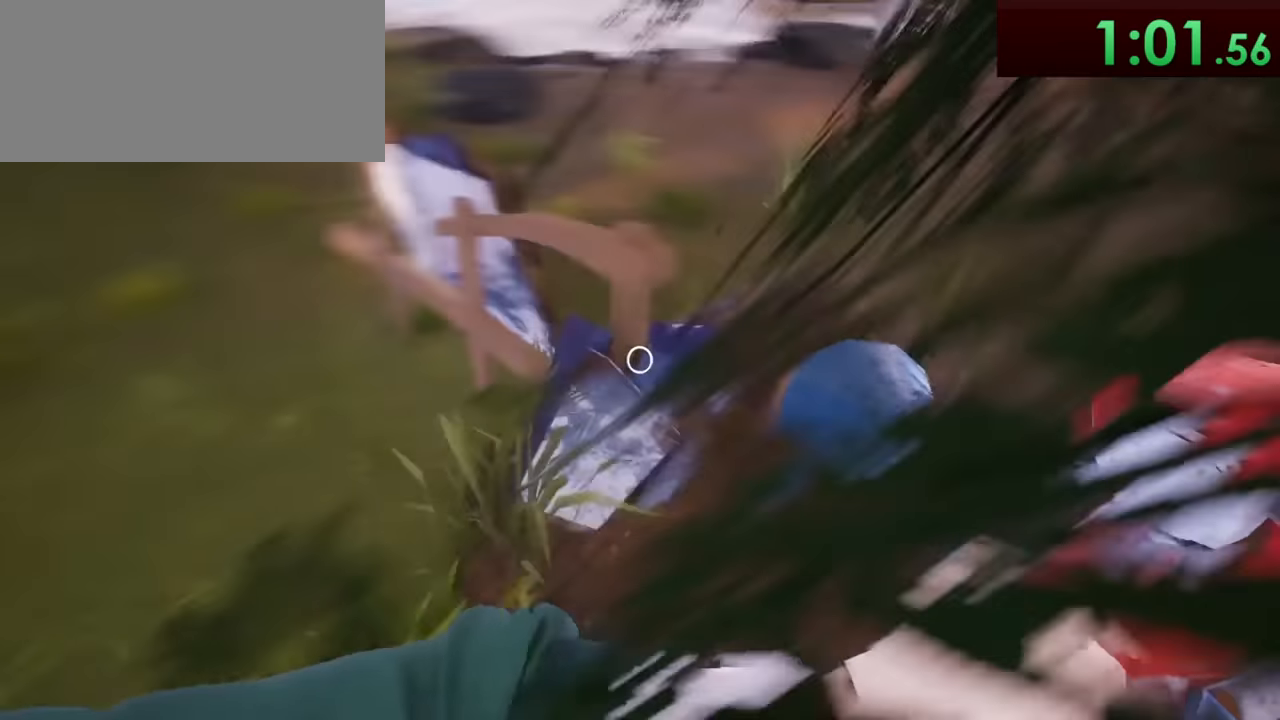
{"keys": ["a", "shift", "w"], "mouse": [], "events": []}
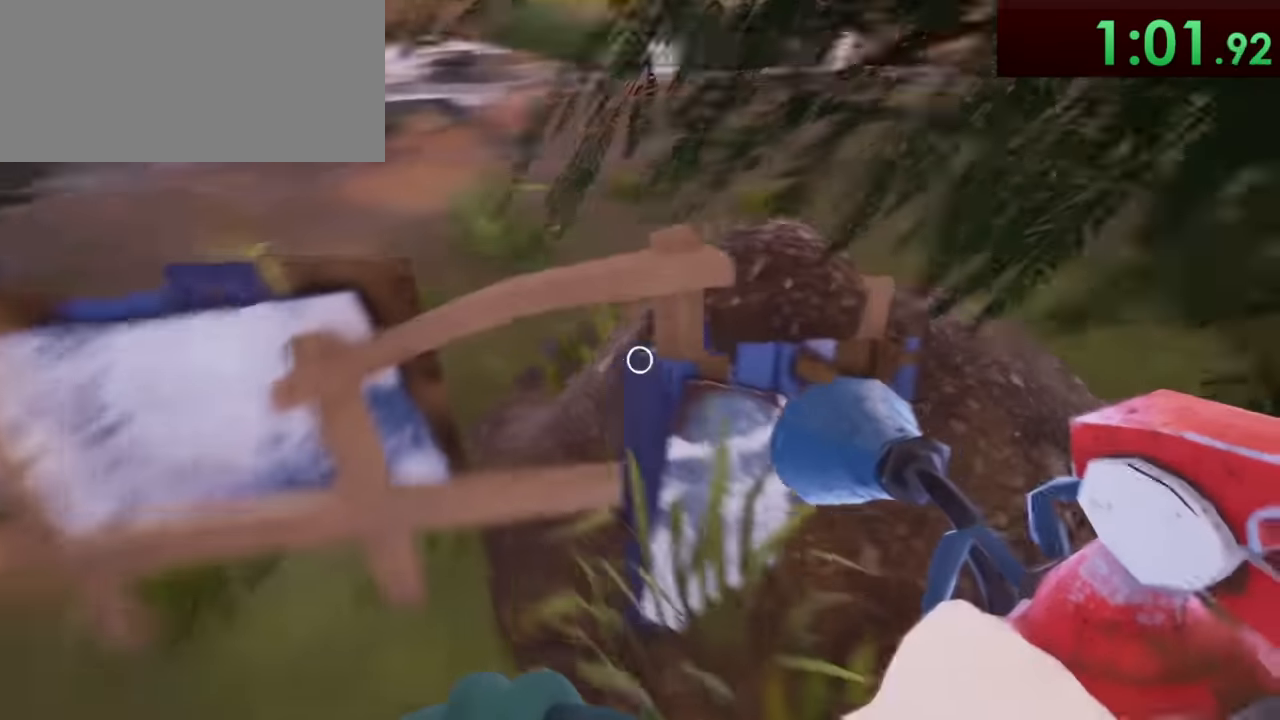
{"keys": ["w"], "mouse": [], "events": [[167, "a", "up"], [167, "shift", "up"], [267, "ctrl", "down"], [434, "ctrl", "up"]]}
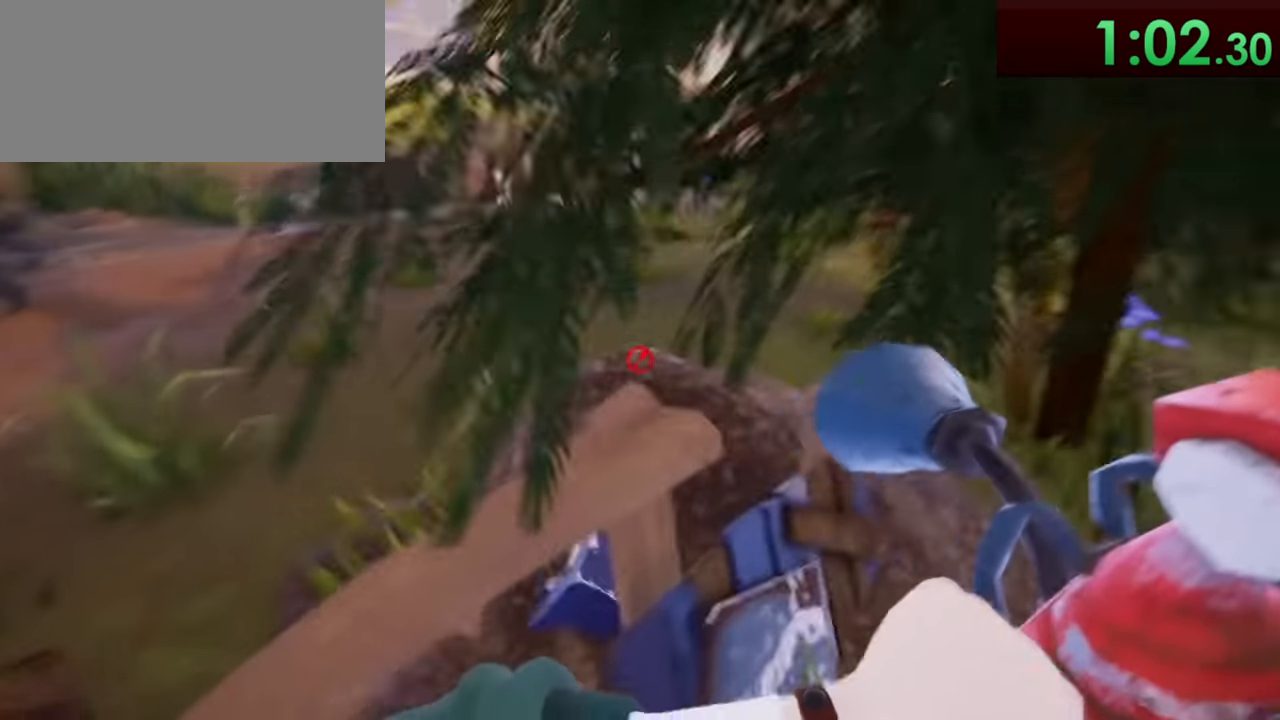
{"keys": ["space", "w"], "mouse": [], "events": [[100, "a", "down"], [283, "a", "up"], [500, "space", "down"]]}
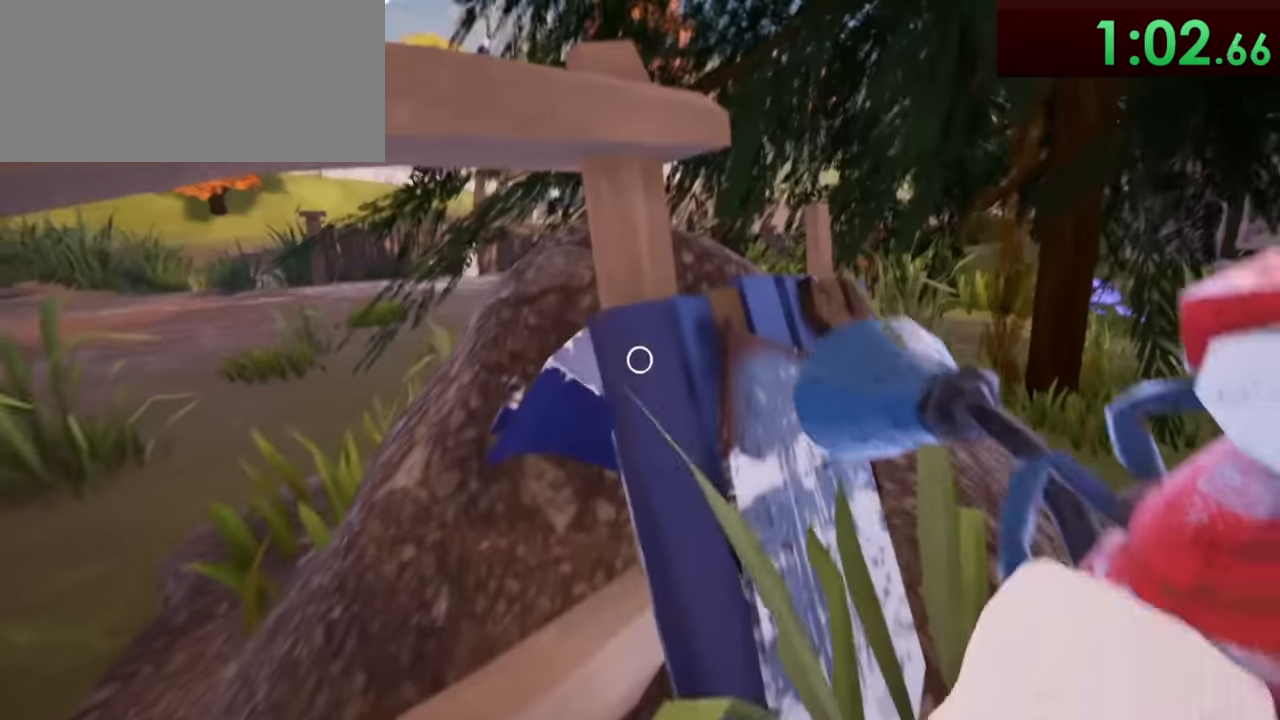
{"keys": ["shift", "w"], "mouse": ["left"], "events": [[100, "shift", "down"], [134, "space", "up"], [234, "mouse_left", "down"]]}
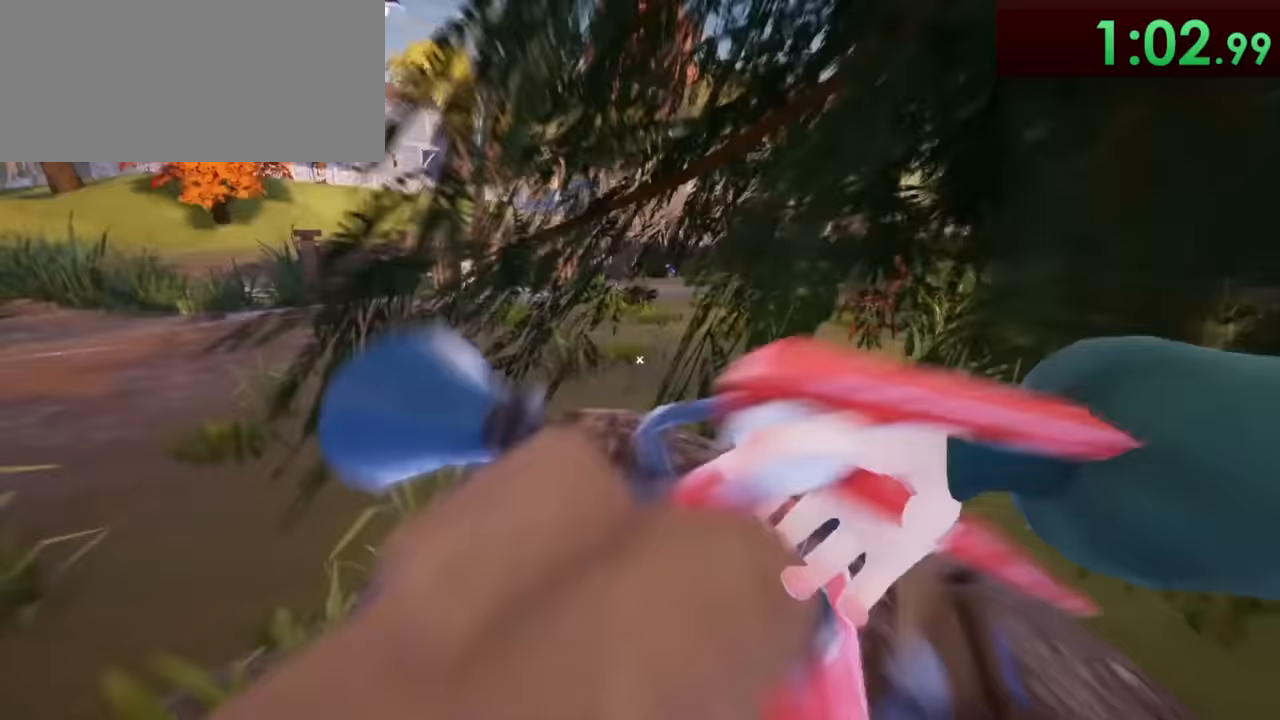
{"keys": ["shift", "w"], "mouse": [], "events": [[234, "mouse_left", "up"]]}
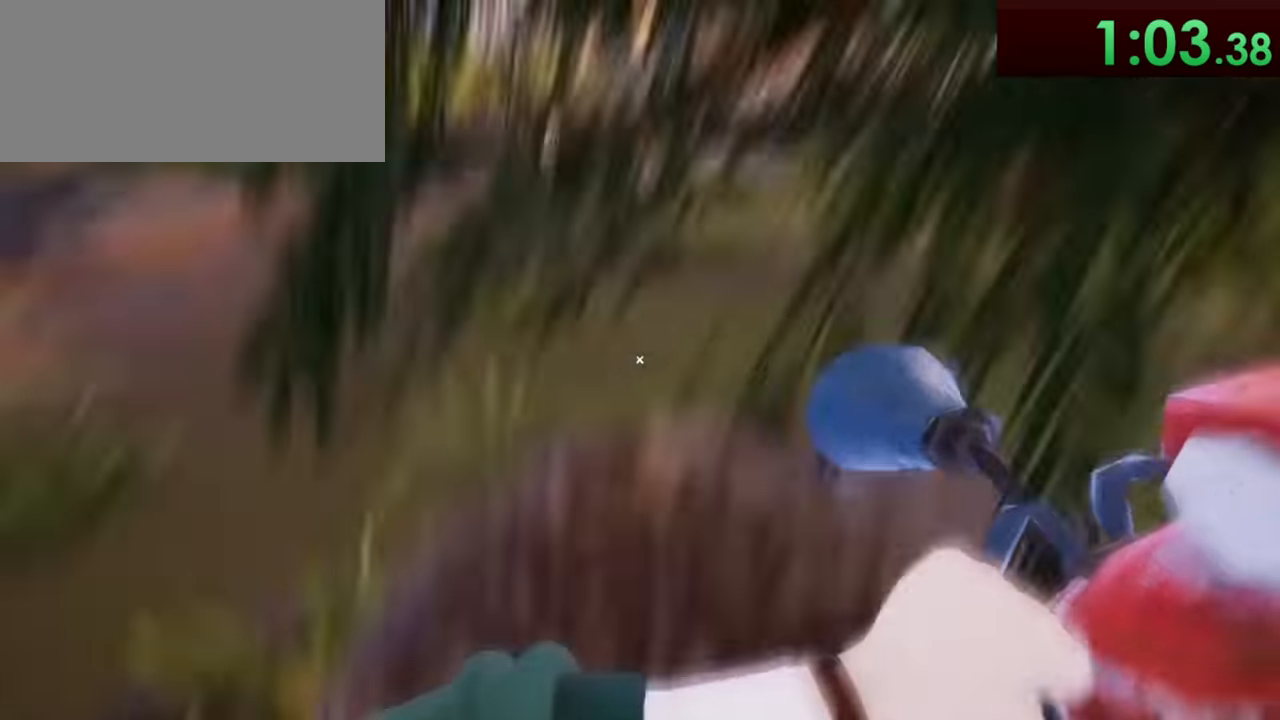
{"keys": [], "mouse": [], "events": [[101, "shift", "up"], [201, "w", "up"]]}
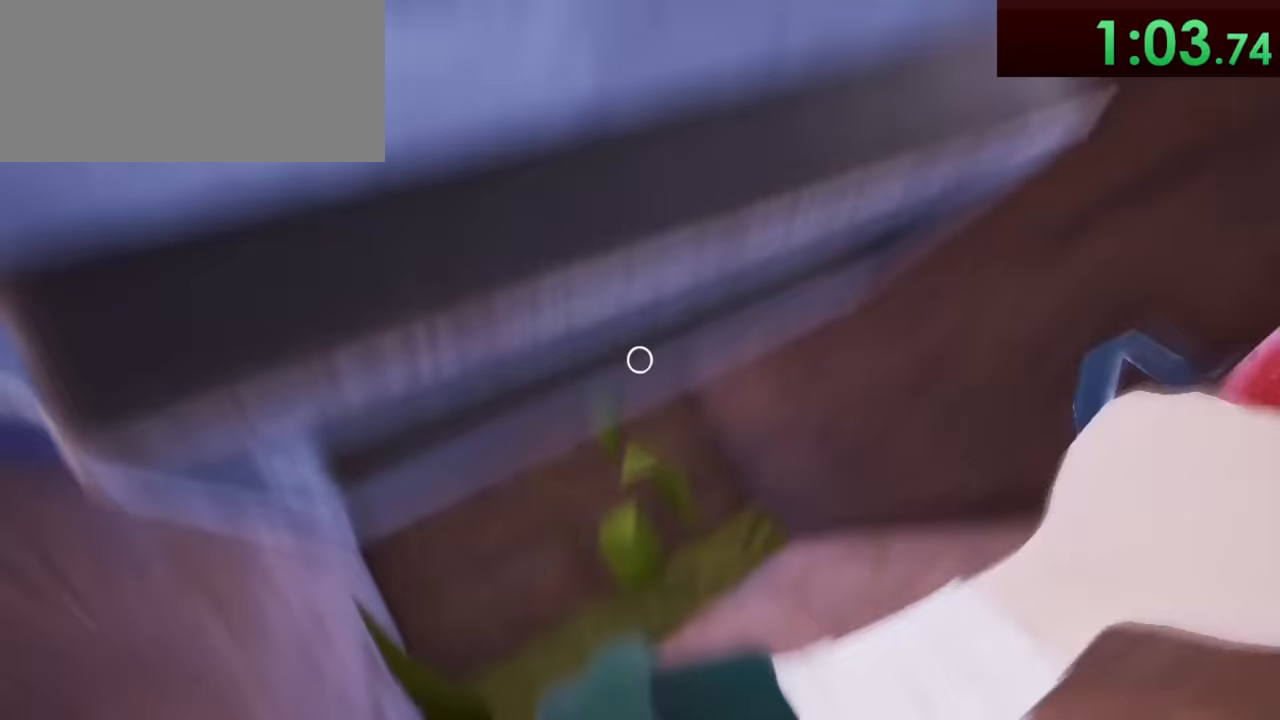
{"keys": ["w"], "mouse": [], "events": [[317, "space", "down"], [417, "e", "down"], [467, "space", "up"], [467, "w", "down"], [500, "e", "up"]]}
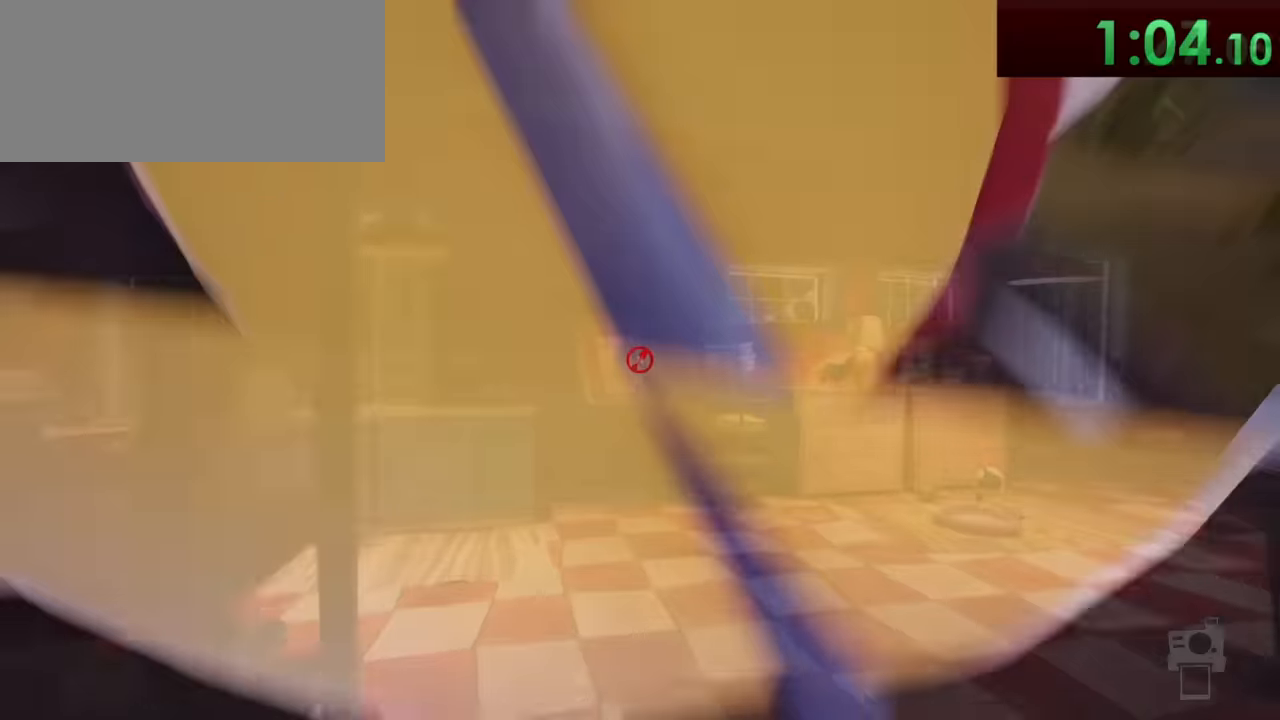
{"keys": ["shift", "w"], "mouse": [], "events": [[51, "shift", "down"]]}
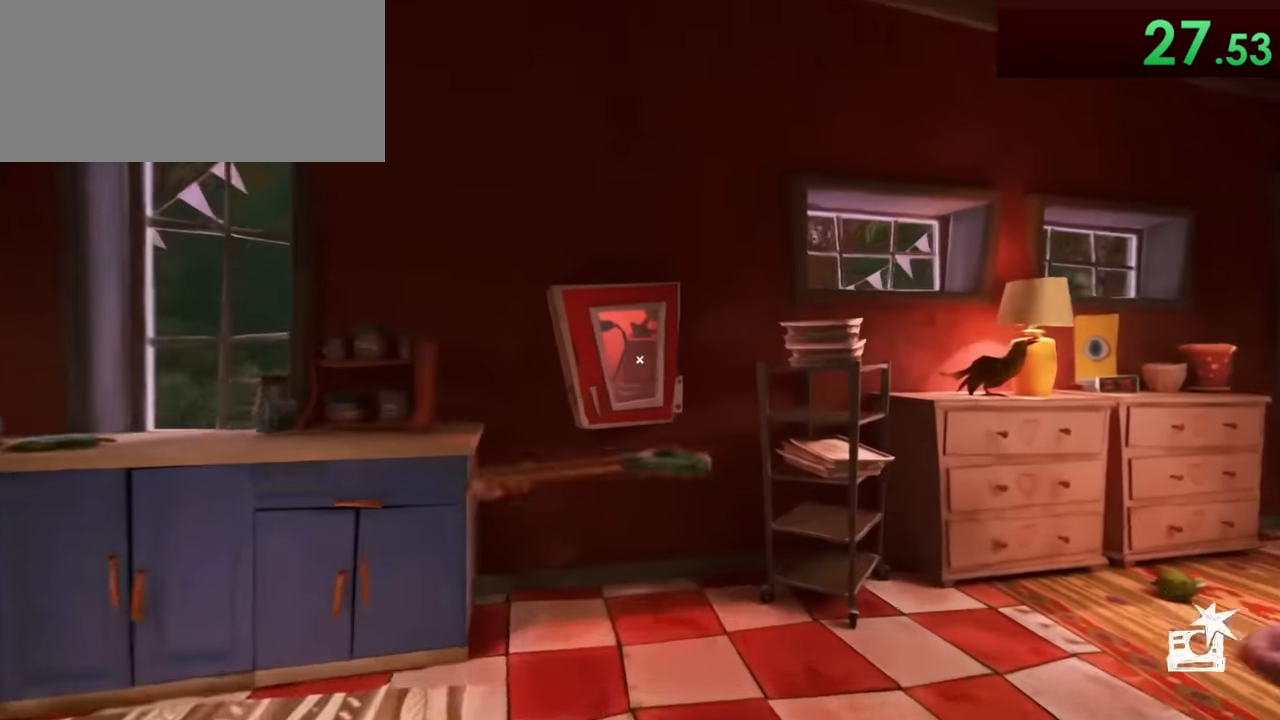
{"keys": ["e", "s", "shift"], "mouse": [], "events": [[400, "e", "down"], [417, "w", "up"], [450, "e", "up"], [467, "e", "down"], [467, "s", "down"]]}
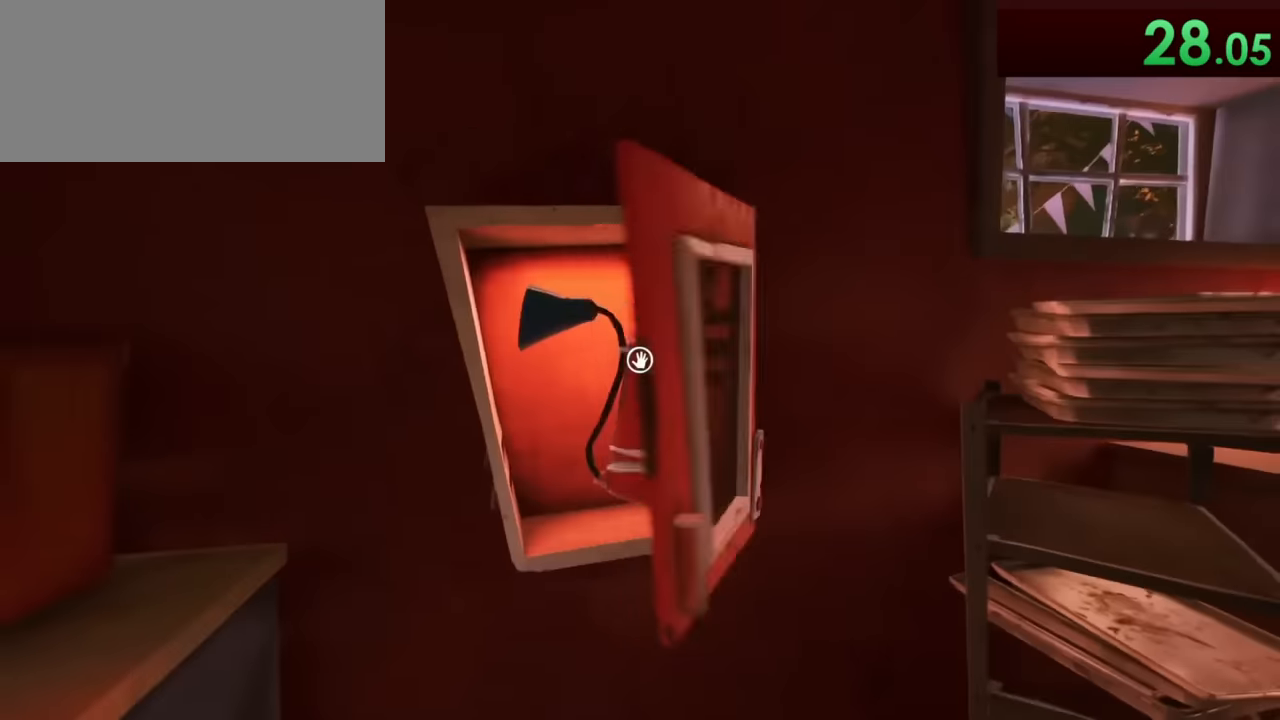
{"keys": ["a", "shift", "w"], "mouse": [], "events": [[167, "e", "up"], [201, "e", "down"], [251, "e", "up"], [284, "a", "down"], [384, "s", "up"], [451, "w", "down"]]}
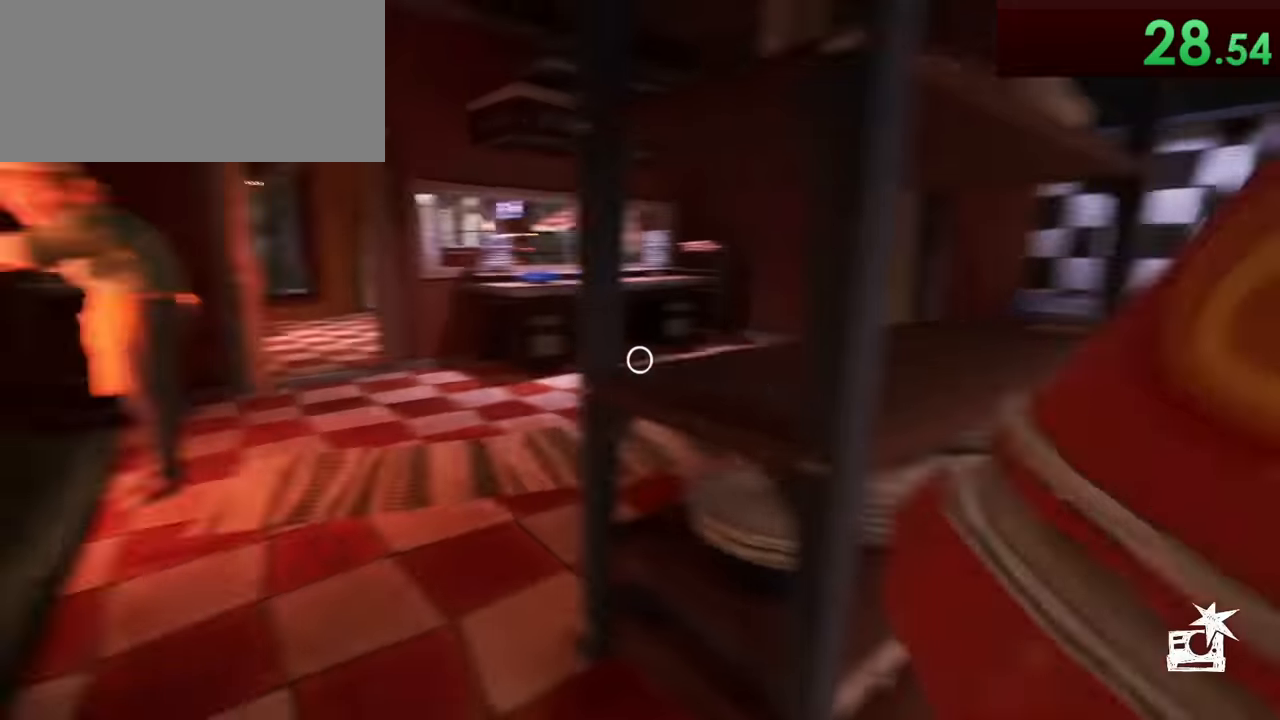
{"keys": ["a", "shift", "w"], "mouse": [], "events": [[117, "a", "up"], [200, "a", "down"], [367, "a", "up"], [451, "a", "down"]]}
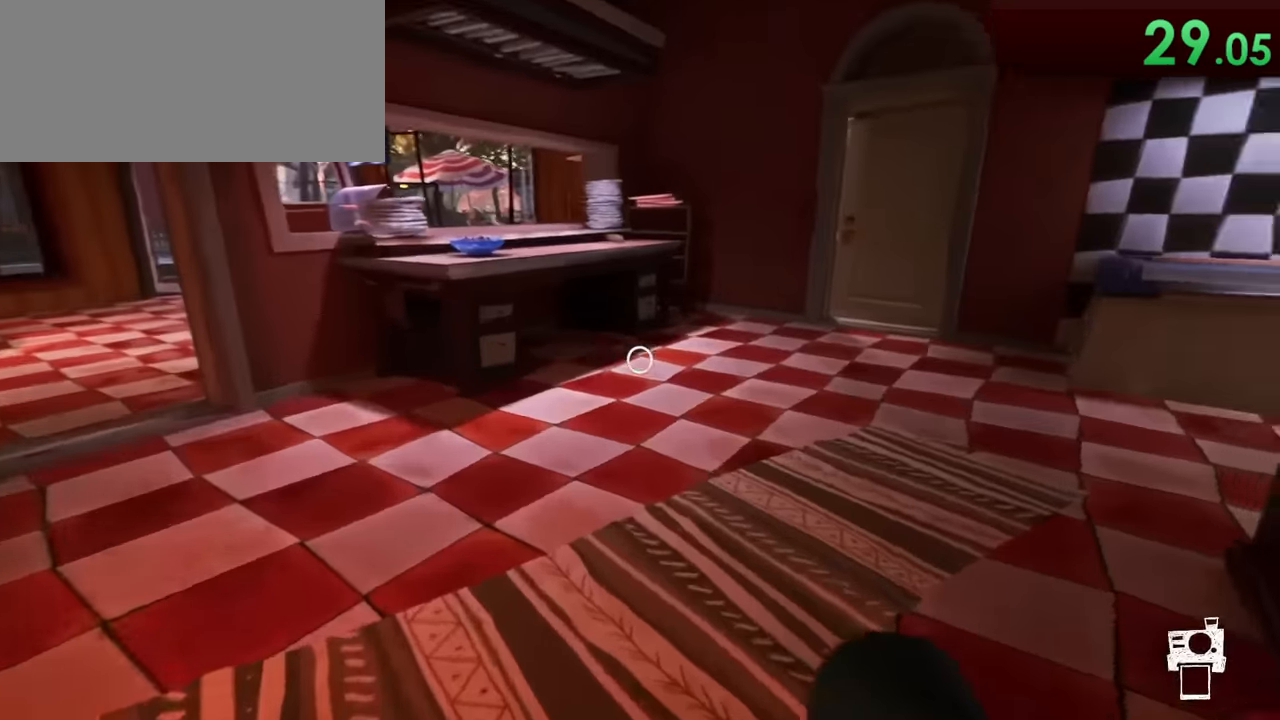
{"keys": ["a", "shift", "w"], "mouse": [], "events": []}
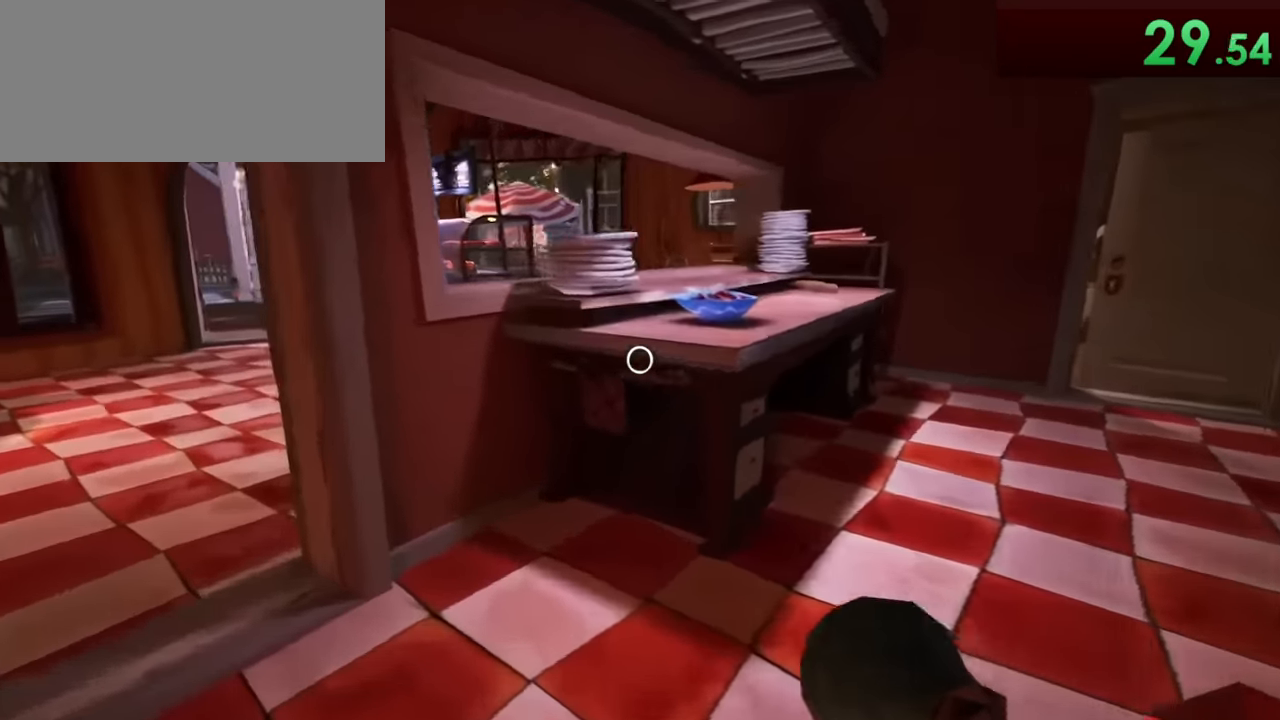
{"keys": ["a", "shift", "w"], "mouse": [], "events": []}
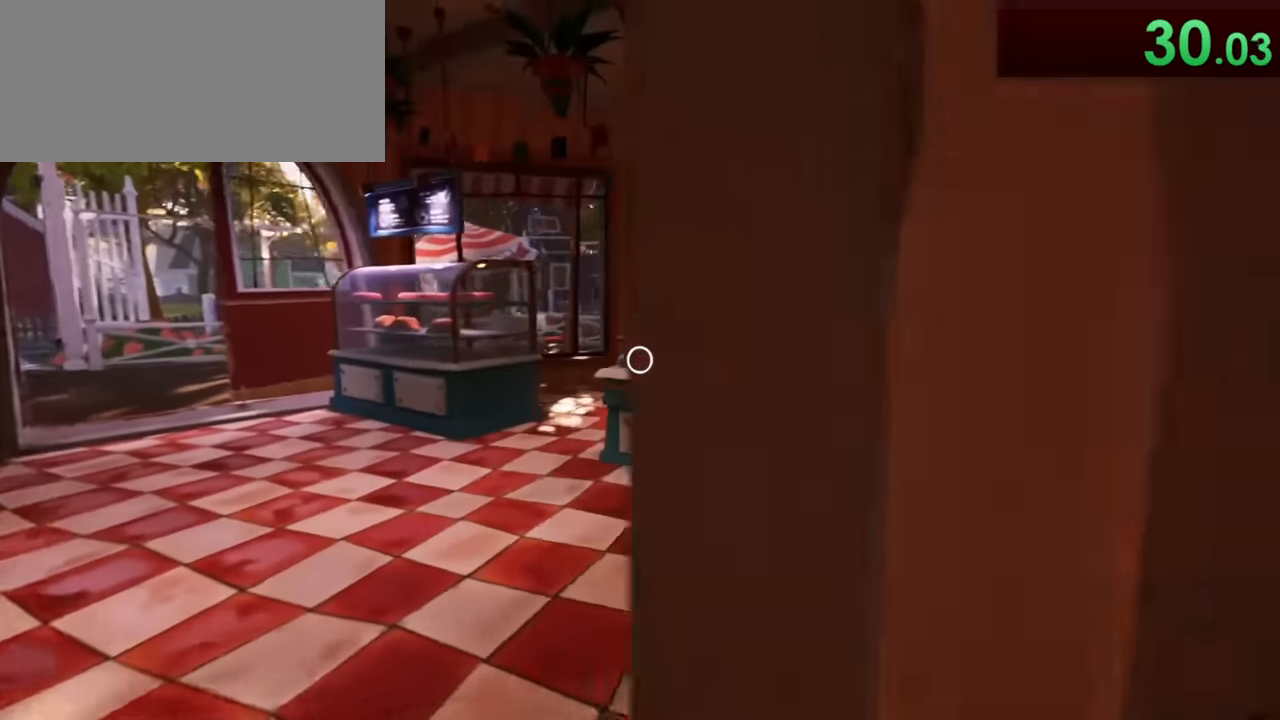
{"keys": ["space"], "mouse": [], "events": [[50, "a", "up"], [467, "space", "down"], [483, "shift", "up"], [483, "w", "up"]]}